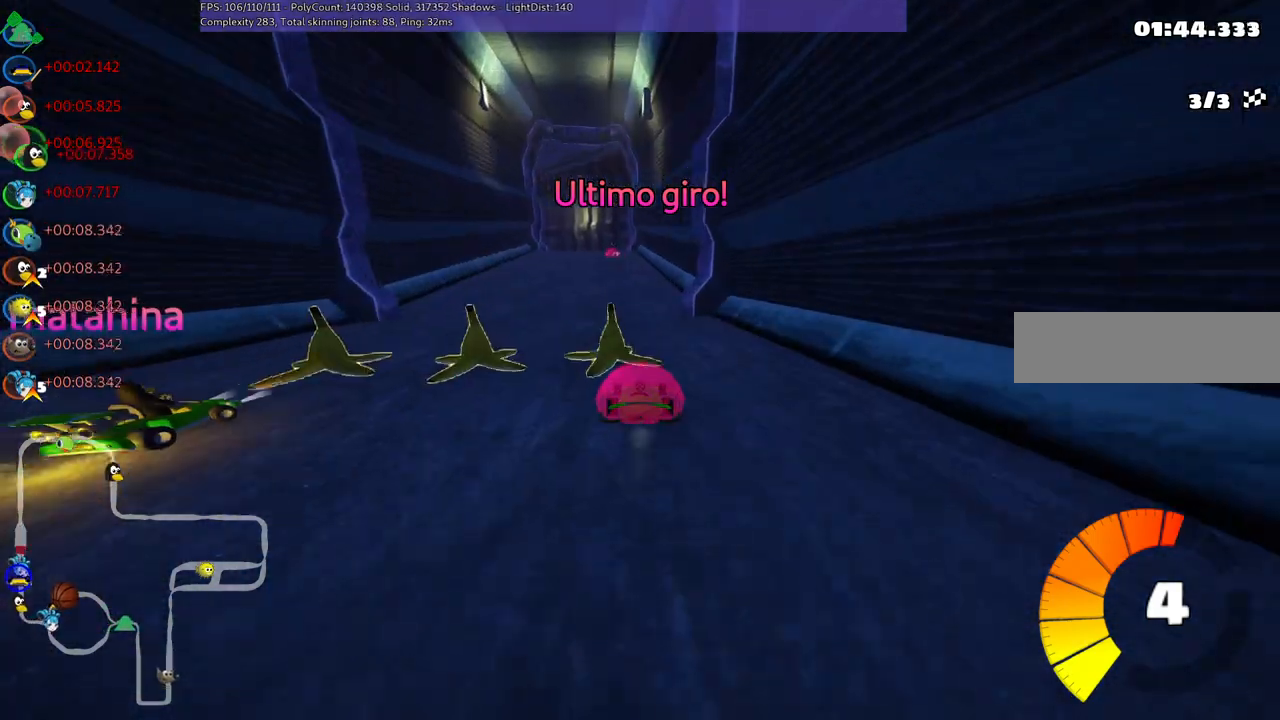
Gameplay with keyboard; each line is a JSON object with the keys held at the frame after it. "events" lists presses ("down") and releases ("up") of ".", "/", "alt_r", "b", "c", "comma", "ctrl_r", "d", "down", "f", "g", "h", "j", "k", "l", "left", "m", "n", "quote", "return", "right", "semicolon", "shift_r", "space", "super", "up" and "v" between this image and that frame as [ms after this image, input, new state], when the widget could be followed in between. No other keys are recorded. Mouse input is not recorded.
{"keys": ["left", "m", "right", "up"], "events": [[117, "right", "up"], [150, "left", "down"], [200, "m", "down"], [250, "right", "down"], [350, "left", "up"], [484, "left", "down"]]}
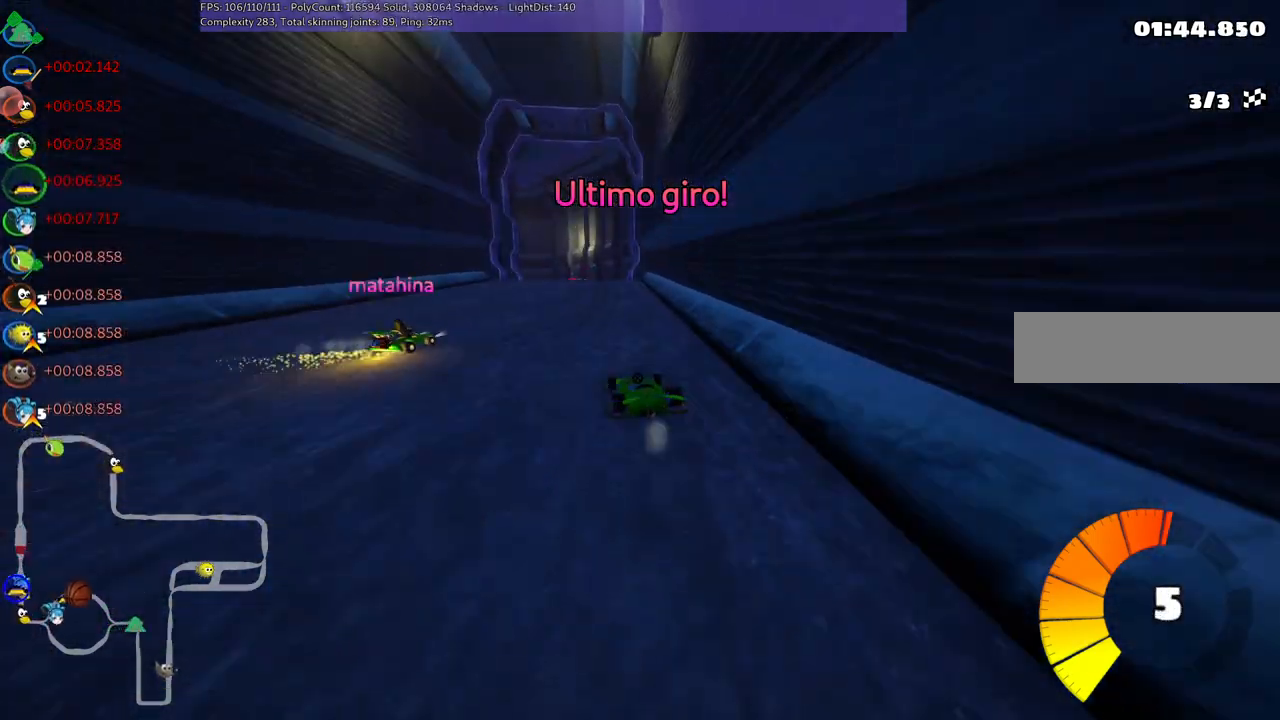
{"keys": ["m", "right", "up"], "events": [[84, "left", "up"]]}
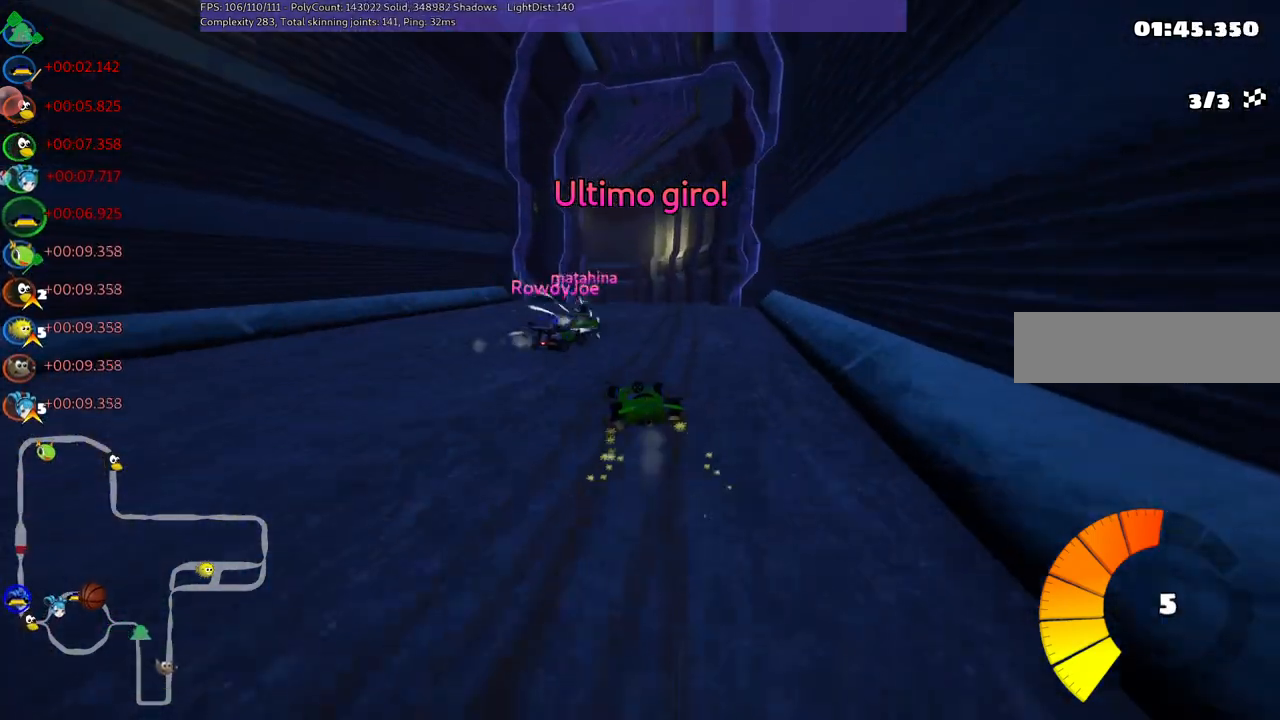
{"keys": ["left", "m", "right", "up"], "events": [[467, "left", "down"]]}
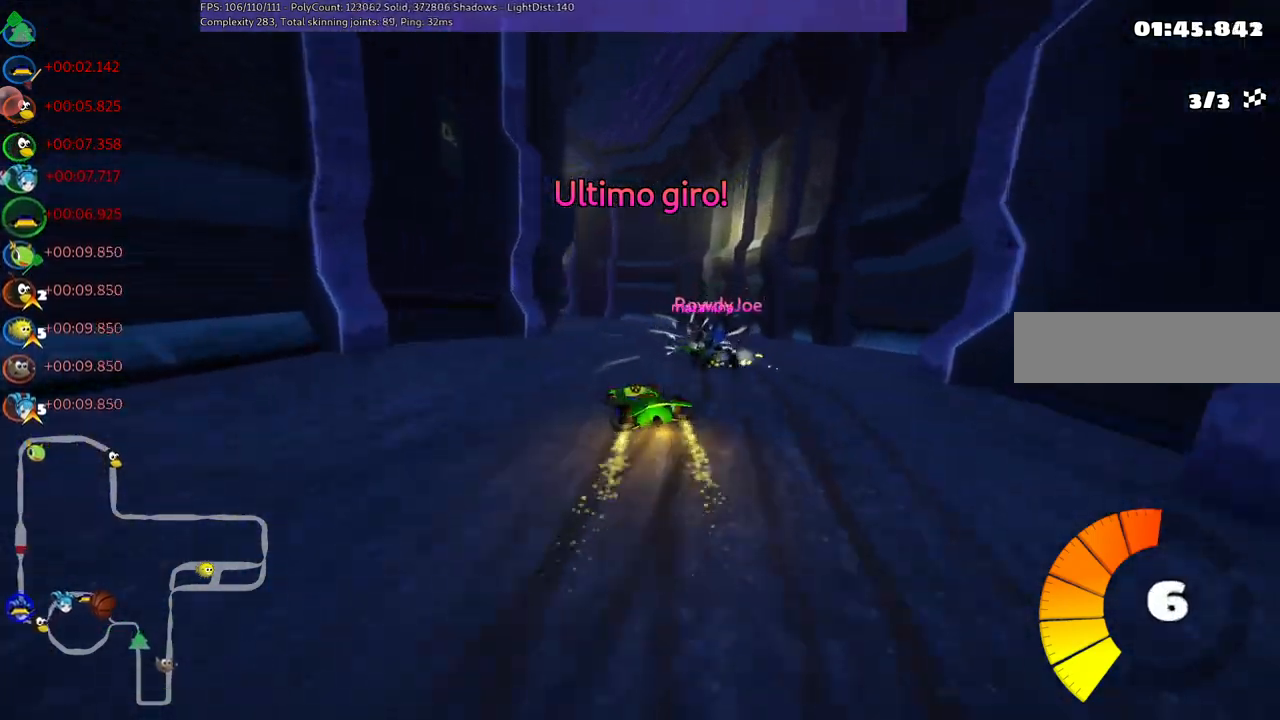
{"keys": ["m", "right", "up"], "events": [[500, "left", "up"]]}
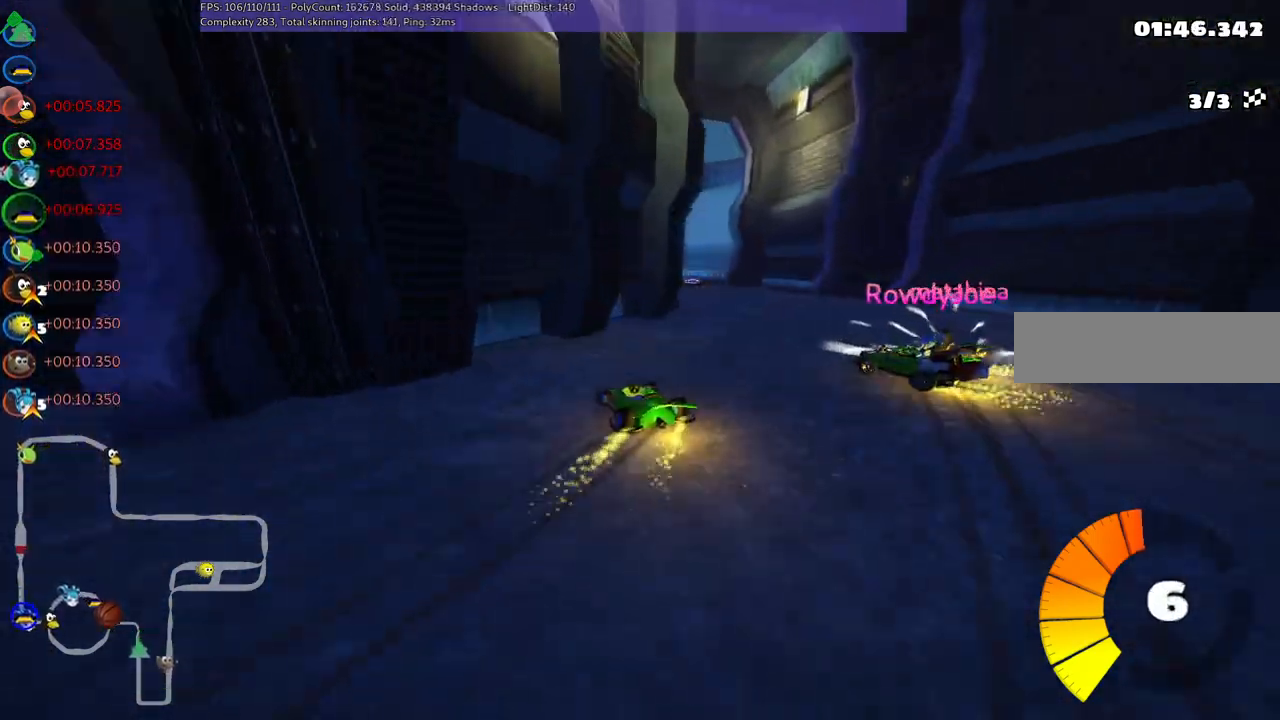
{"keys": ["m", "right", "up"], "events": [[267, "left", "down"], [500, "left", "up"]]}
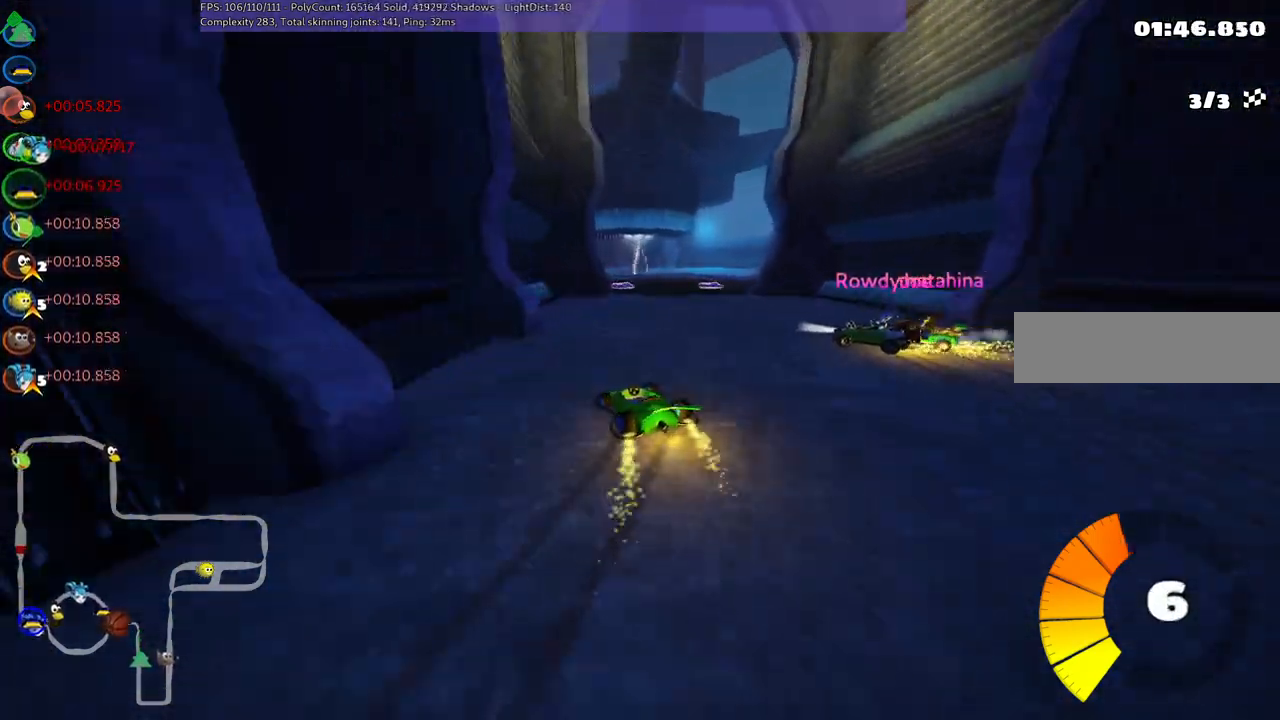
{"keys": ["left", "m", "right", "up"], "events": [[200, "left", "down"]]}
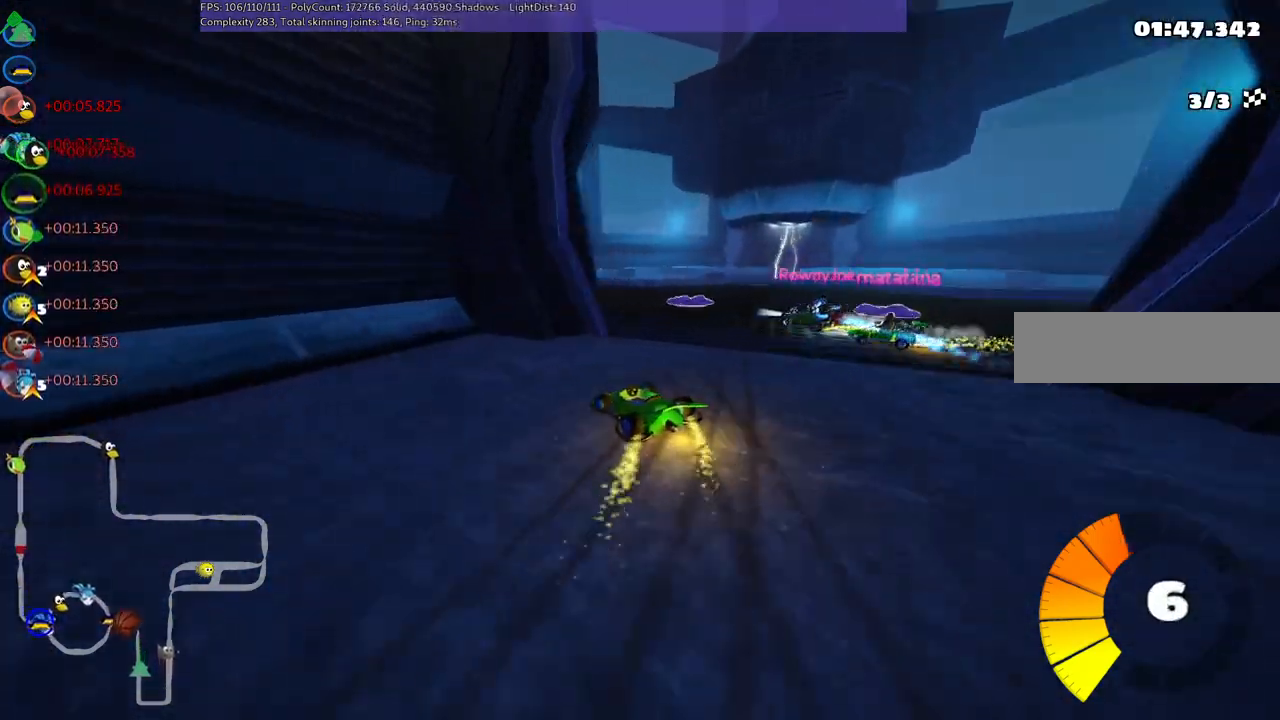
{"keys": ["right", "up"], "events": [[167, "right", "up"], [250, "m", "up"], [434, "left", "up"], [484, "right", "down"]]}
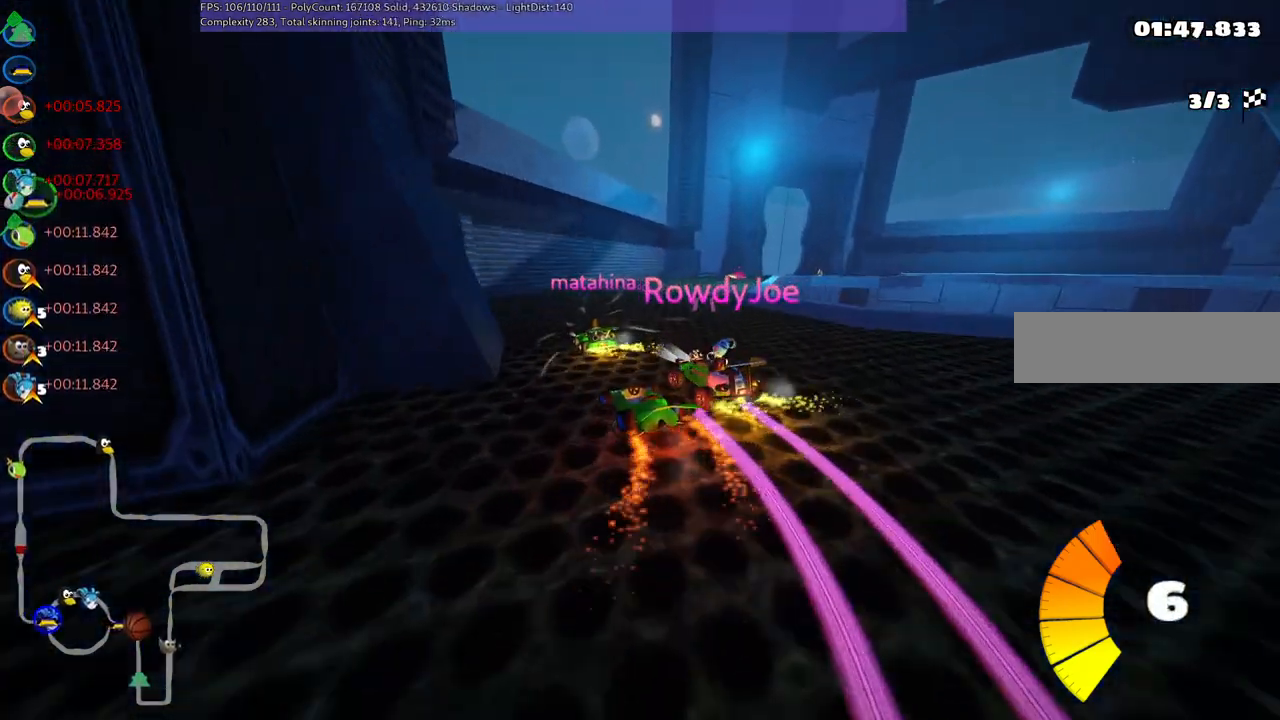
{"keys": ["right", "up"], "events": []}
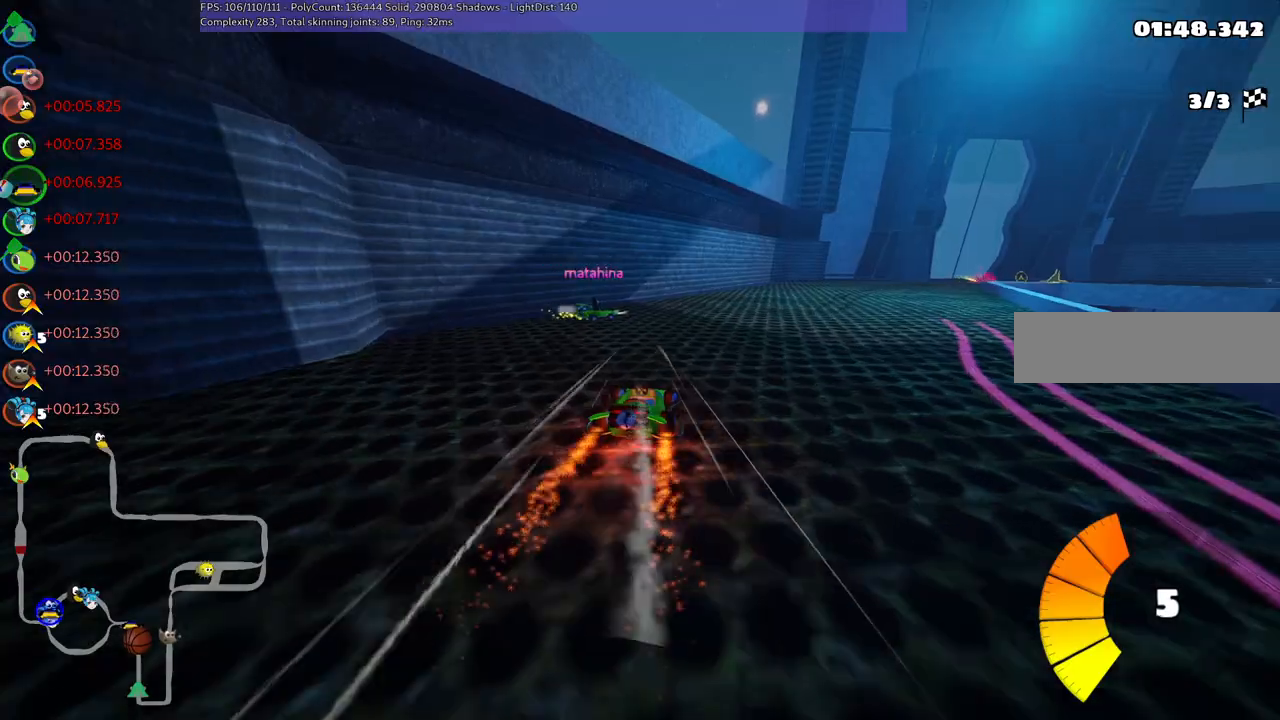
{"keys": ["left", "m", "right", "up"], "events": [[34, "m", "down"], [134, "left", "down"], [234, "right", "up"], [334, "right", "down"]]}
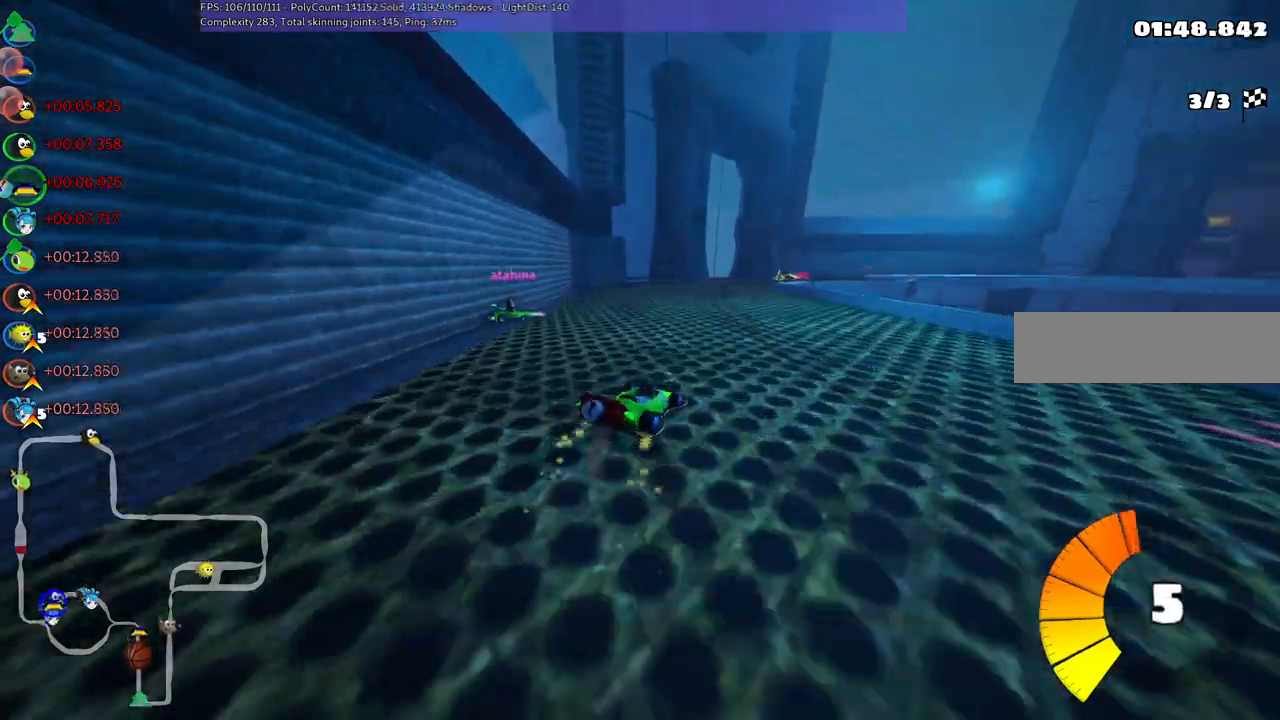
{"keys": ["left", "m", "up"], "events": [[250, "right", "up"]]}
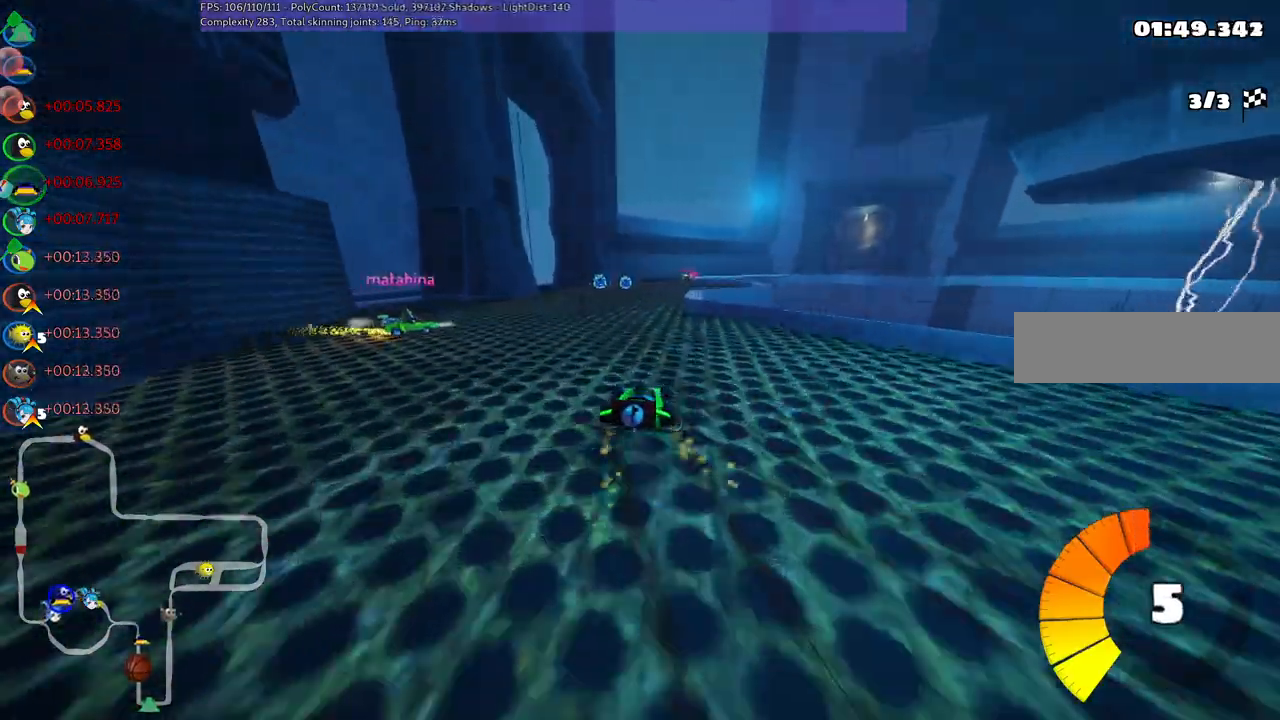
{"keys": ["left", "up"], "events": [[34, "right", "down"], [167, "right", "up"], [350, "m", "up"]]}
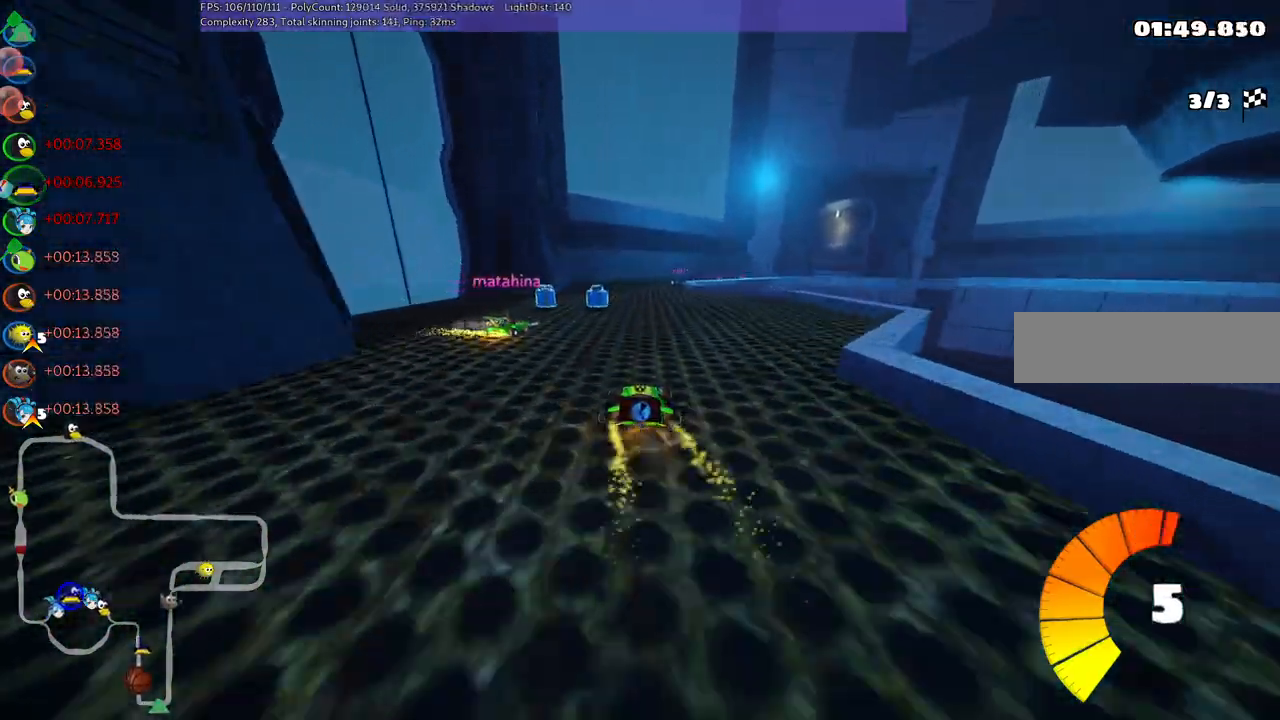
{"keys": ["right", "up"], "events": [[84, "left", "up"], [134, "right", "down"]]}
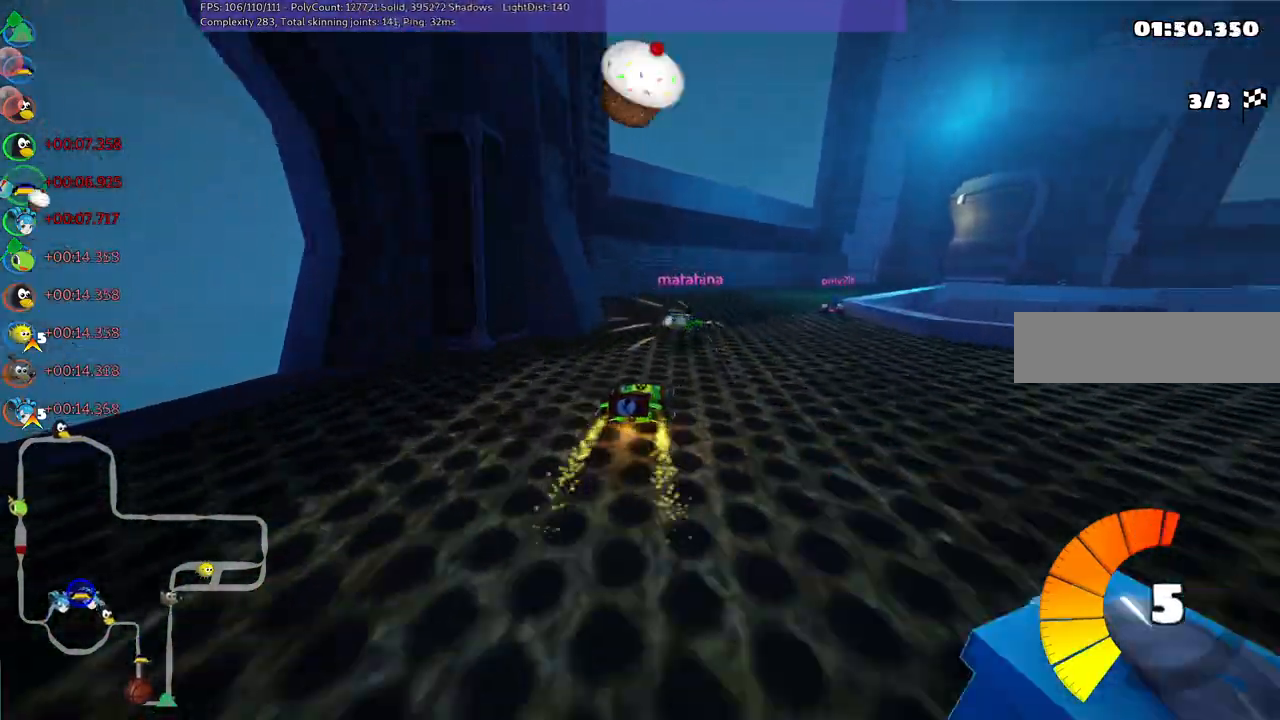
{"keys": ["up"], "events": [[300, "right", "up"]]}
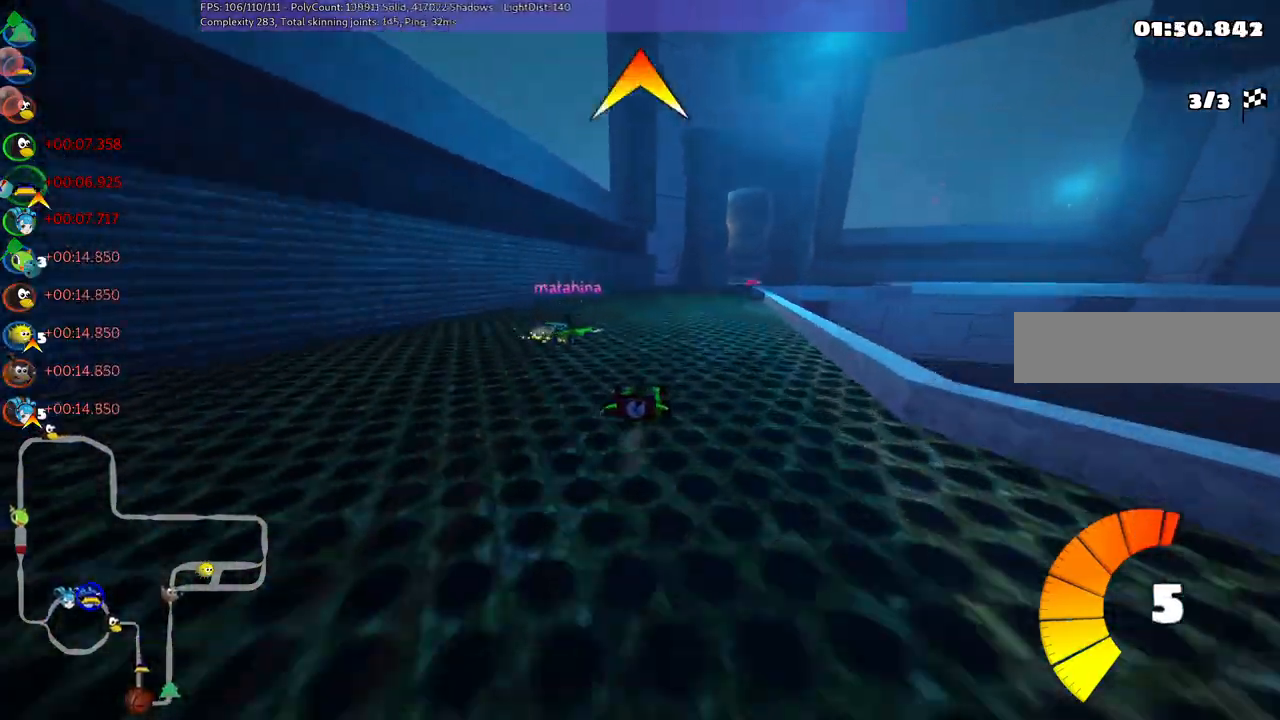
{"keys": ["up"], "events": [[267, "right", "down"], [500, "right", "up"]]}
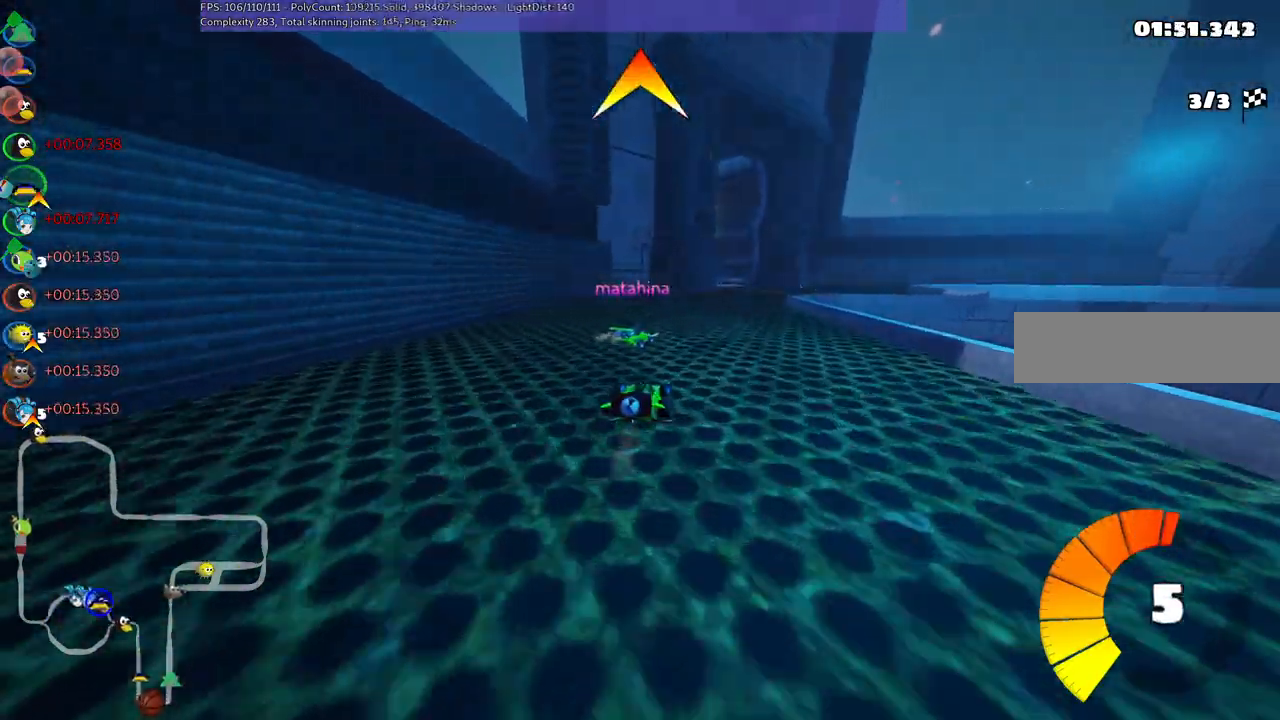
{"keys": ["up"], "events": [[150, "right", "down"], [484, "right", "up"]]}
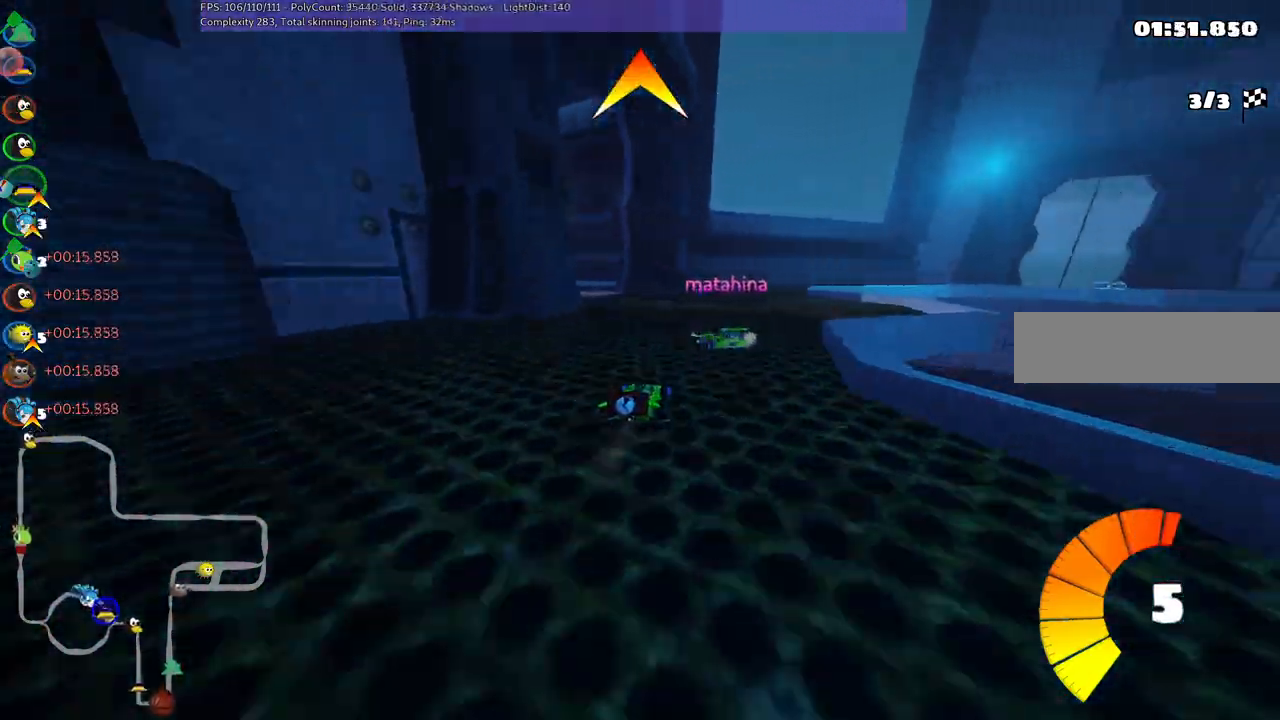
{"keys": ["left", "up"], "events": [[67, "left", "down"], [67, "m", "down"], [350, "m", "up"]]}
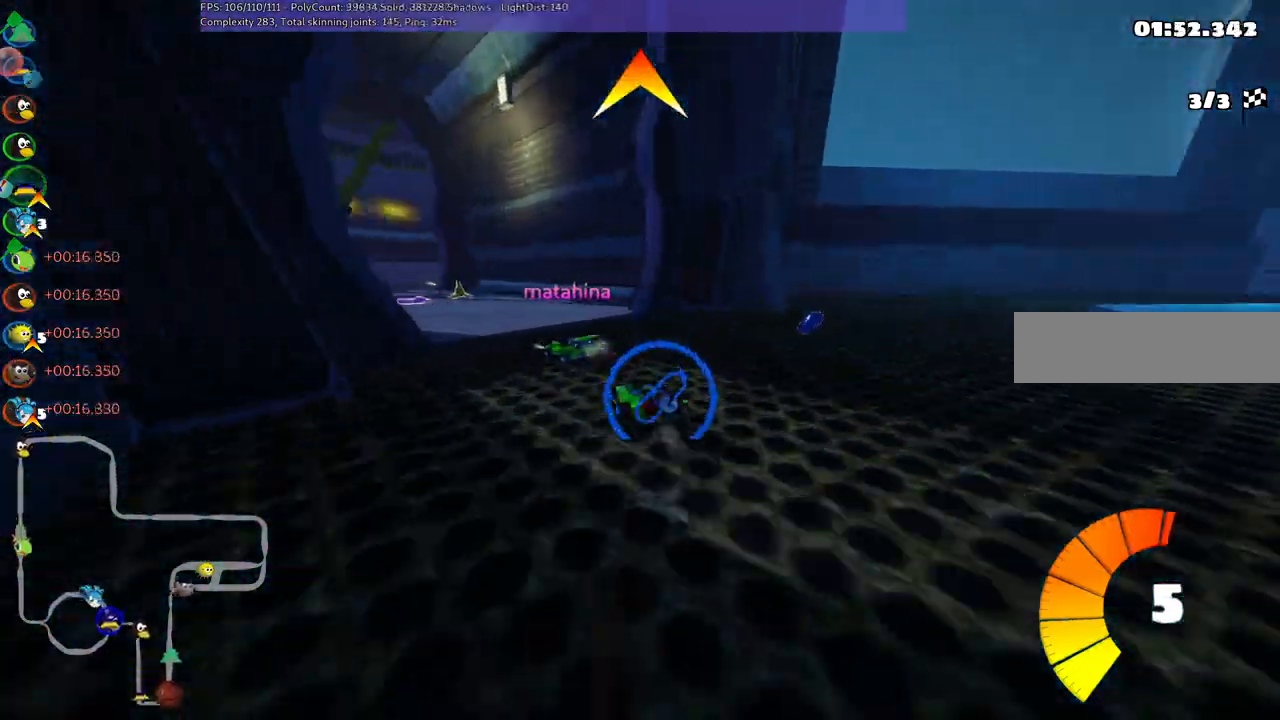
{"keys": ["up"], "events": [[84, "left", "up"], [184, "left", "down"], [367, "left", "up"]]}
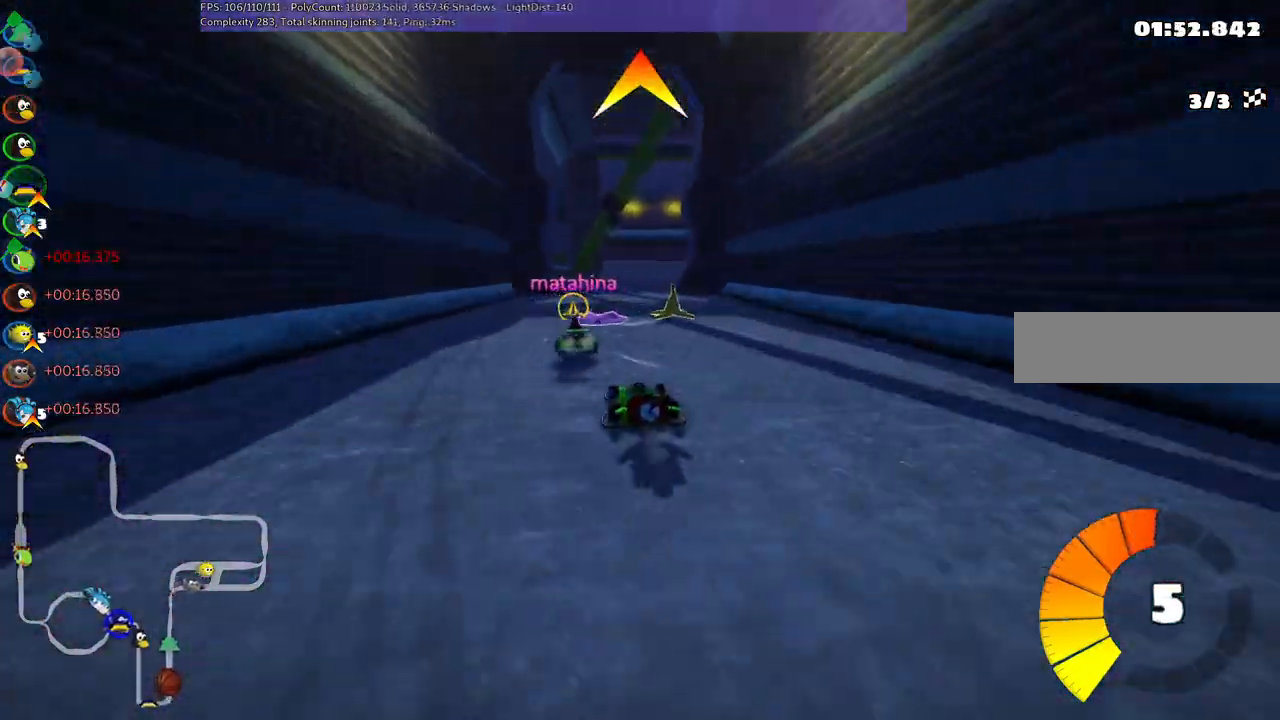
{"keys": ["left", "m", "right", "up"], "events": [[17, "left", "down"], [117, "left", "up"], [200, "right", "down"], [300, "m", "down"], [500, "left", "down"]]}
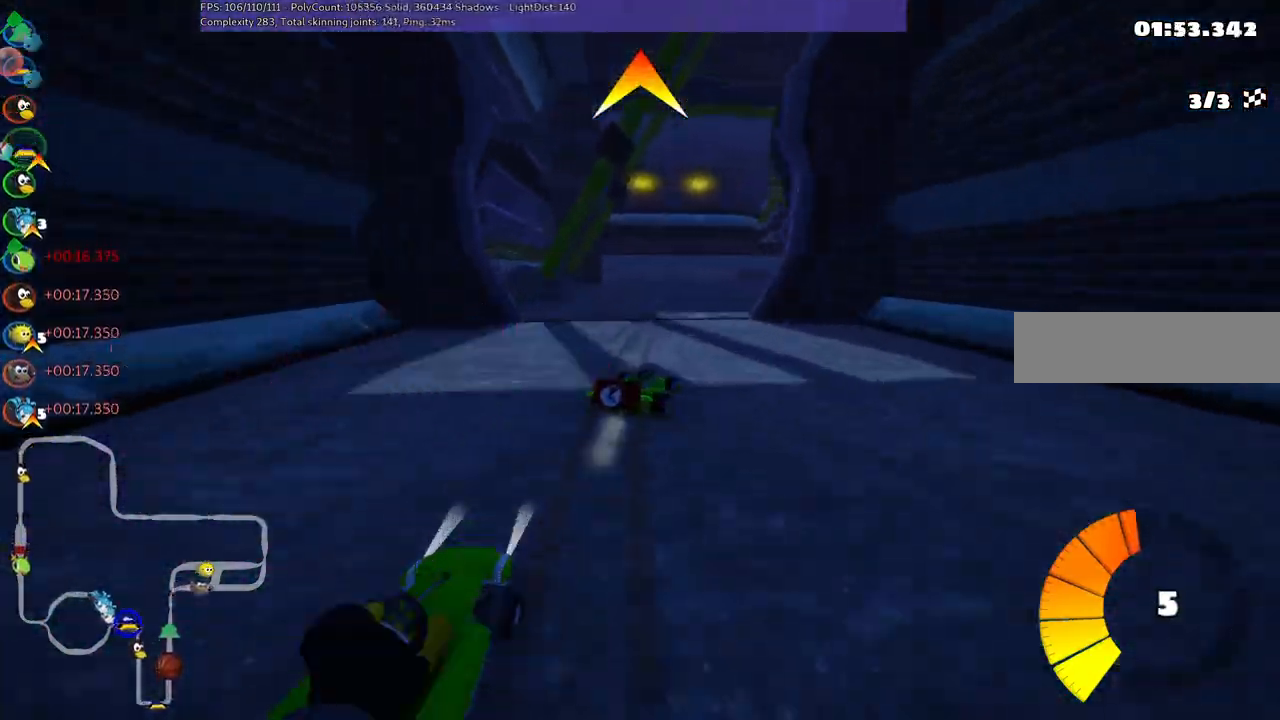
{"keys": ["right", "up"], "events": [[34, "right", "up"], [84, "right", "down"], [134, "left", "up"], [284, "m", "up"]]}
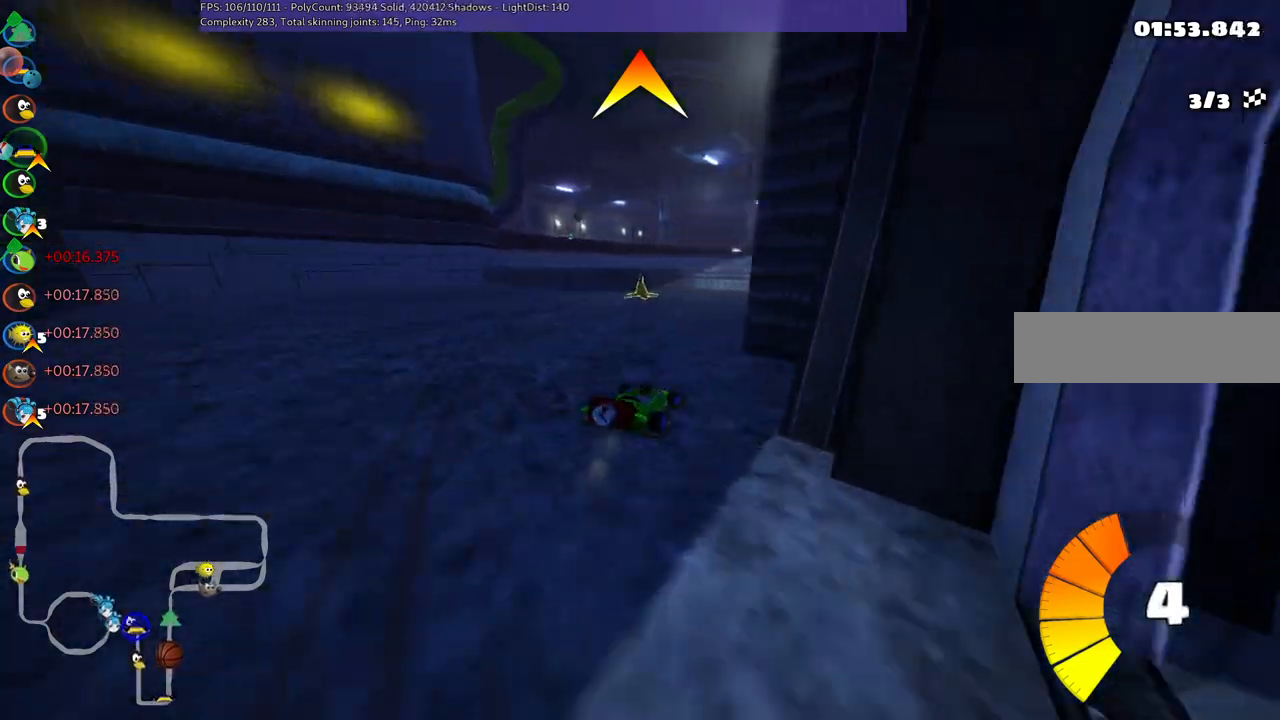
{"keys": ["m", "right", "up"], "events": [[200, "right", "up"], [200, "space", "down"], [250, "left", "down"], [300, "space", "up"], [350, "m", "down"], [384, "right", "down"], [434, "left", "up"]]}
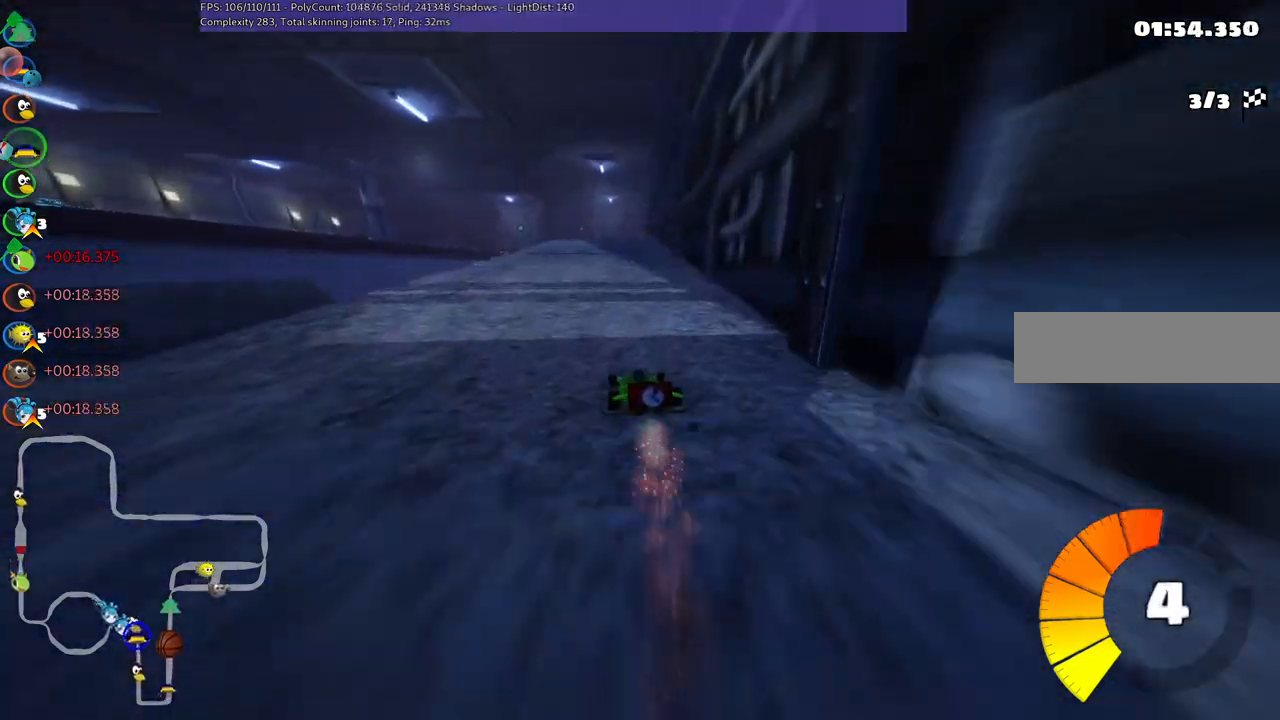
{"keys": ["m", "right", "up"], "events": []}
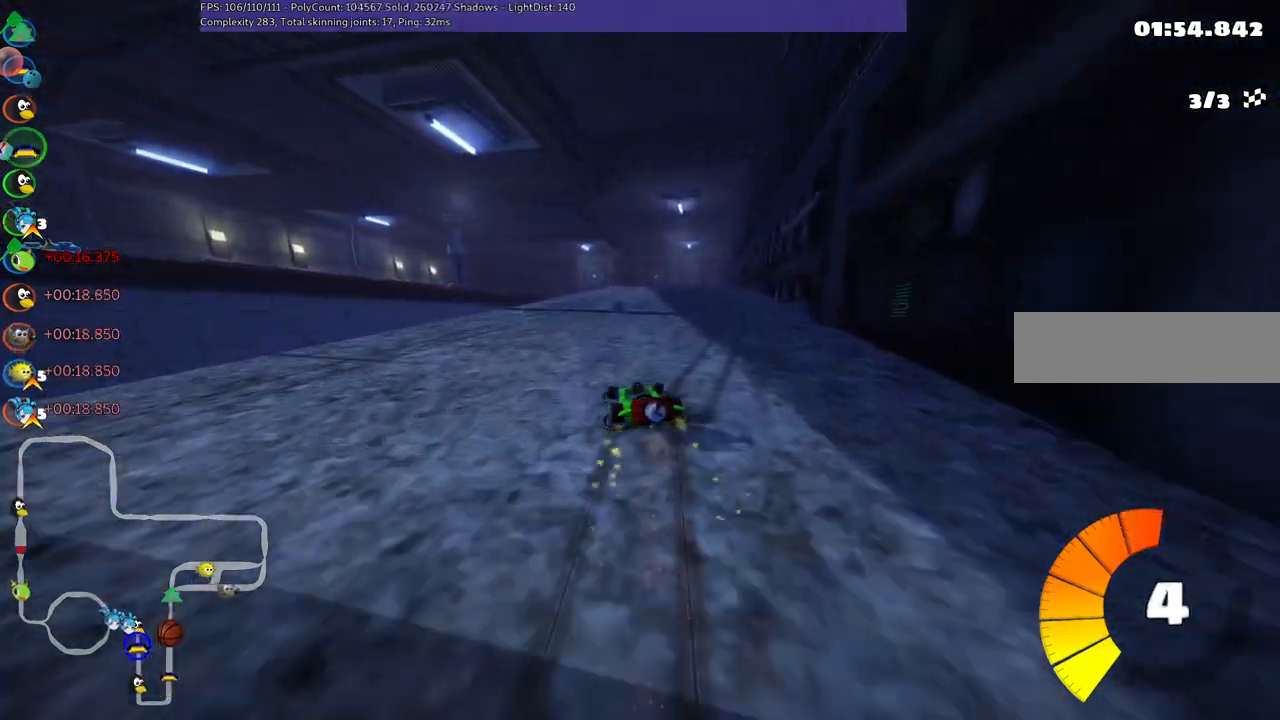
{"keys": ["right", "up"], "events": [[434, "m", "up"]]}
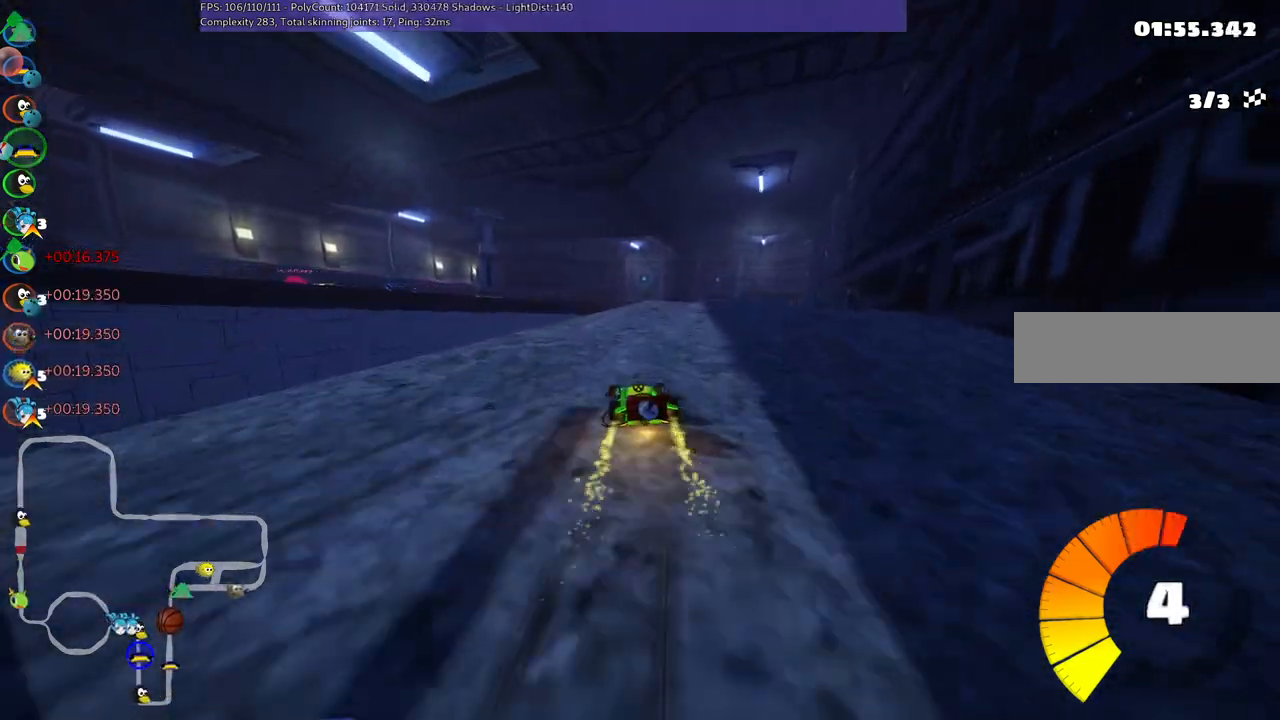
{"keys": ["up"], "events": [[350, "right", "up"]]}
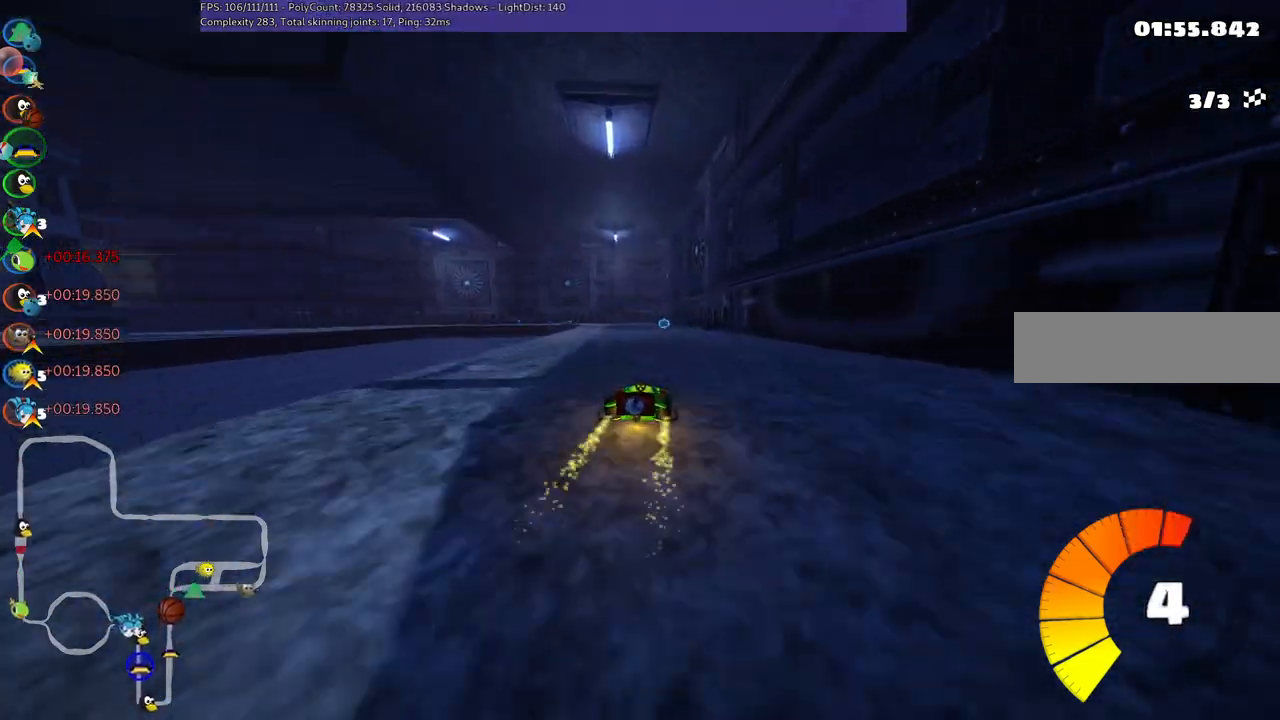
{"keys": ["up"], "events": [[84, "right", "down"], [217, "right", "up"]]}
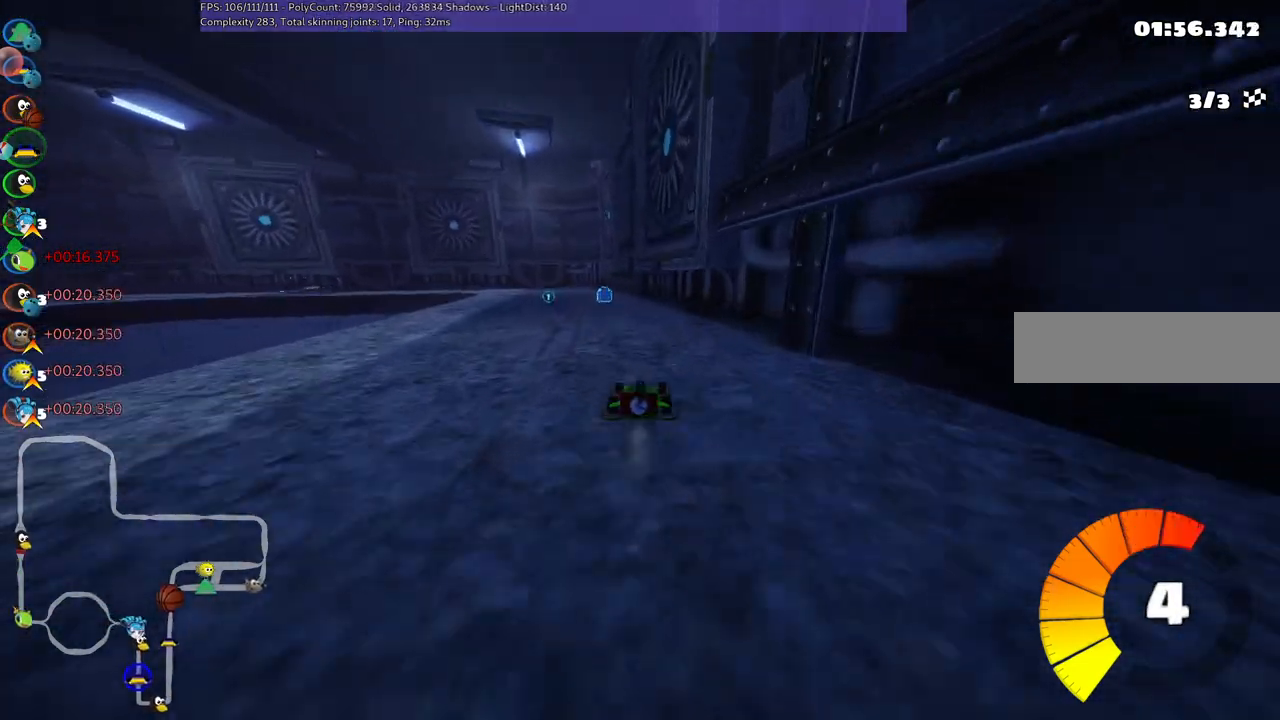
{"keys": ["up"], "events": [[100, "left", "down"], [100, "m", "down"], [384, "m", "up"], [467, "left", "up"]]}
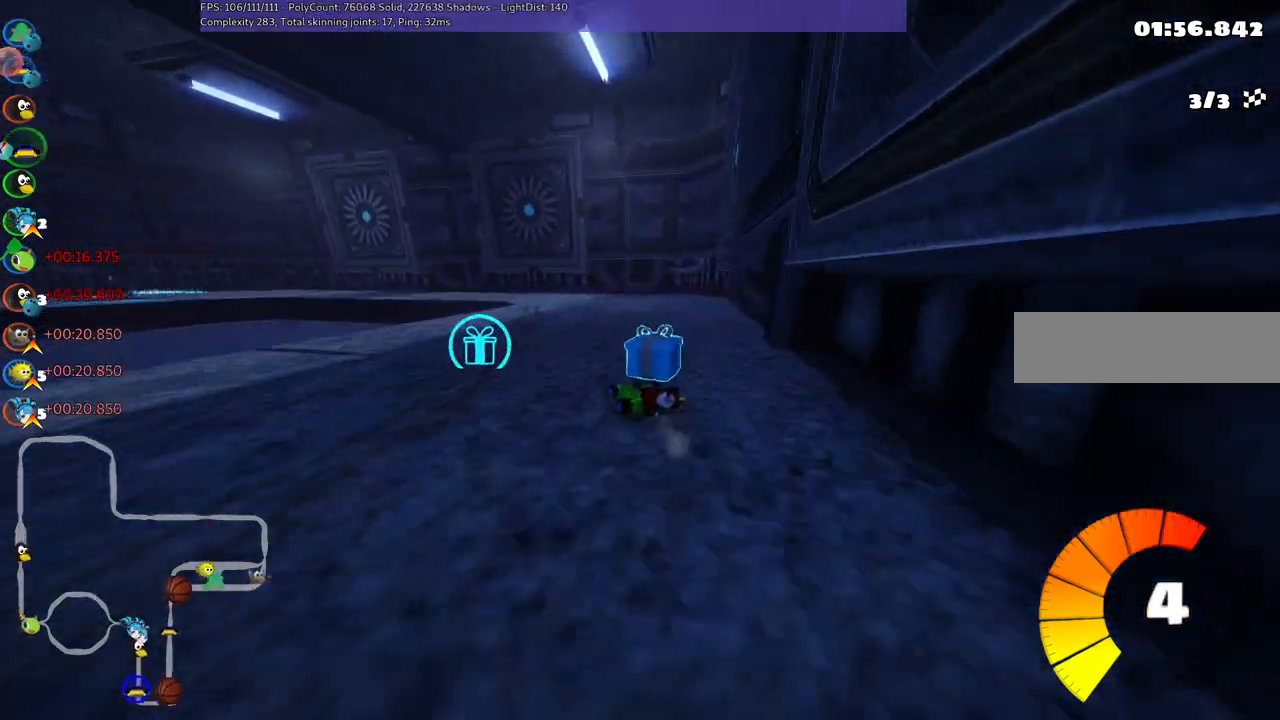
{"keys": ["left", "m", "up"], "events": [[167, "left", "down"], [267, "m", "down"]]}
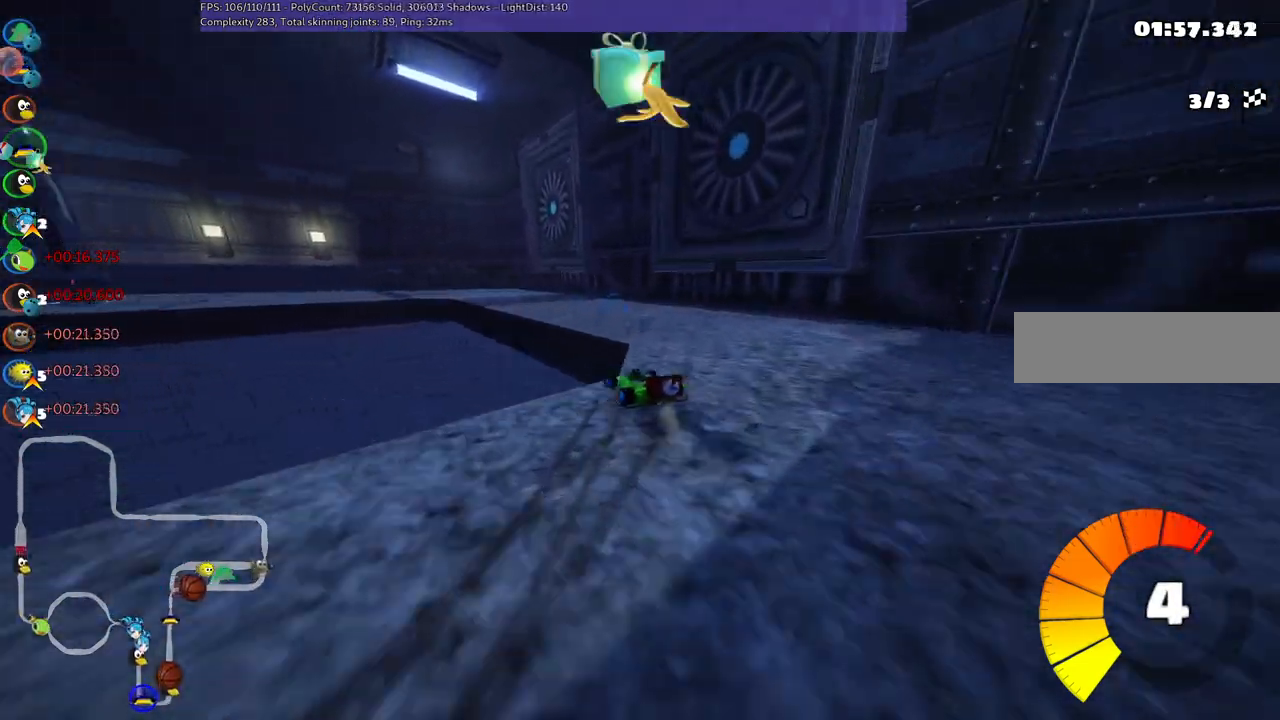
{"keys": ["left", "up"], "events": [[134, "left", "up"], [134, "right", "down"], [234, "left", "down"], [234, "right", "up"], [367, "m", "up"]]}
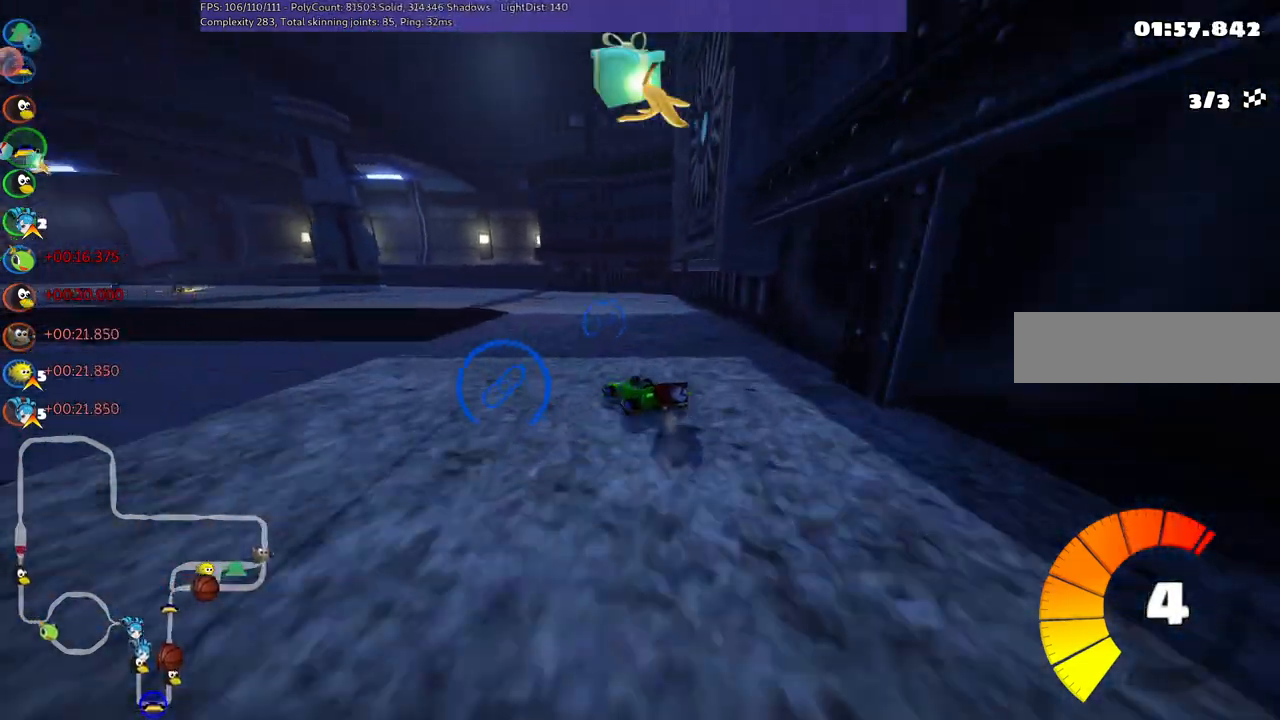
{"keys": ["left", "m", "up"], "events": [[250, "left", "up"], [434, "m", "down"], [484, "left", "down"]]}